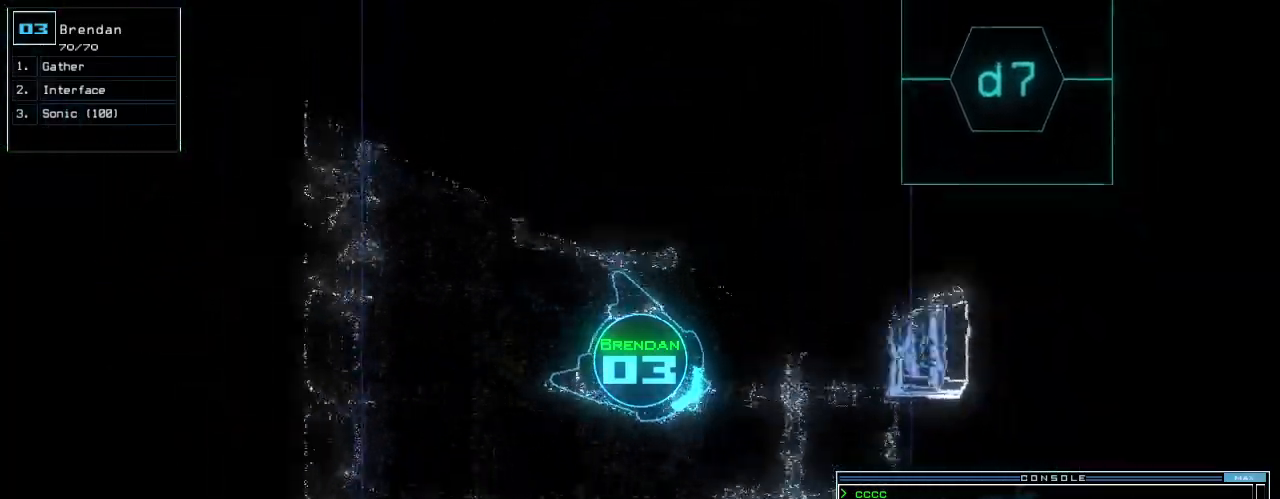
Gameplay with keyboard; each line is a JSON object with the keys held at the frame after it. "events" lists presses ("down") and releases ("up") of ".", "0", "1", "2", "3", "4", "5", "6", "7", "8", "9", "a", "b", "backspace", "c", "caps_lock", "comma", "ctrl_l", "ctrl_r", "d", "down", "e", "equals", "escape", "f", "f5", "g", "h", "i", "j", "k", "l", "left", "m", "minus", "n", "o", "p", "q", "quote", "r", "return", "right", "s", "semicolon", "shift_l", "shift_r", "space", "t", "tab", "tilde", "u", "up", "v", "w", "x", "y" and "z" between this image and that frame as [ms after this image, input, new state], when the widget could be followed in between. No other keys are recorded. Mouse input is not recorded.
{"keys": ["right", "up"], "events": [[20, "left", "up"], [60, "right", "down"]]}
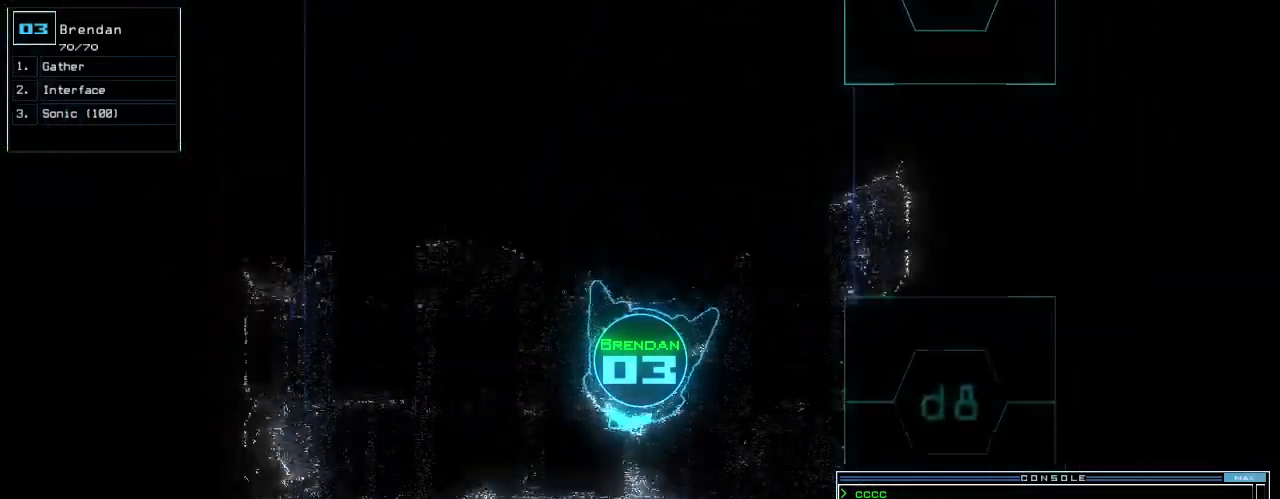
{"keys": ["right"]}
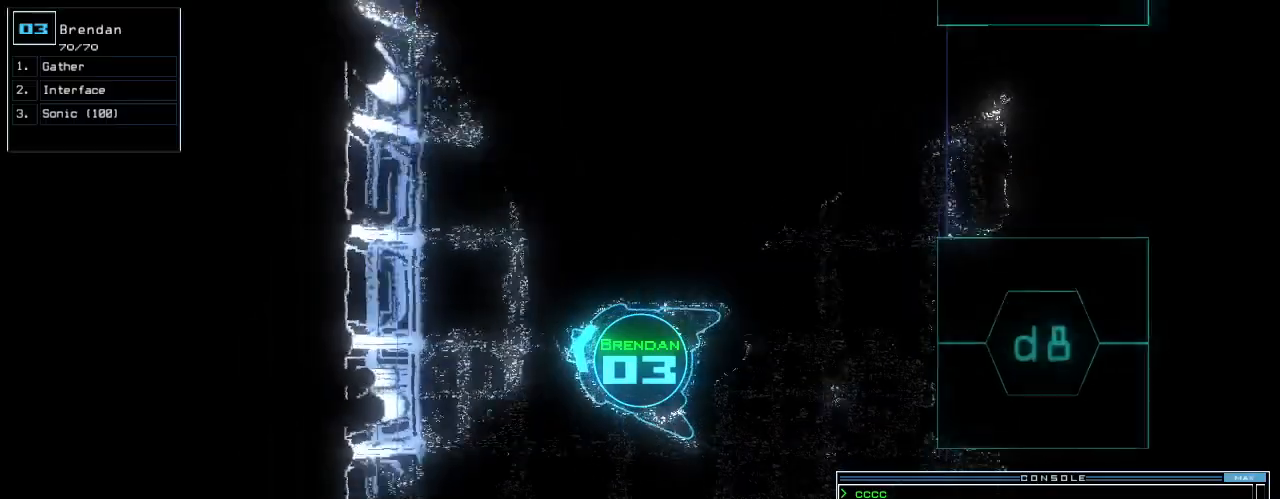
{"keys": ["up"], "events": [[60, "up", "down"], [440, "right", "up"]]}
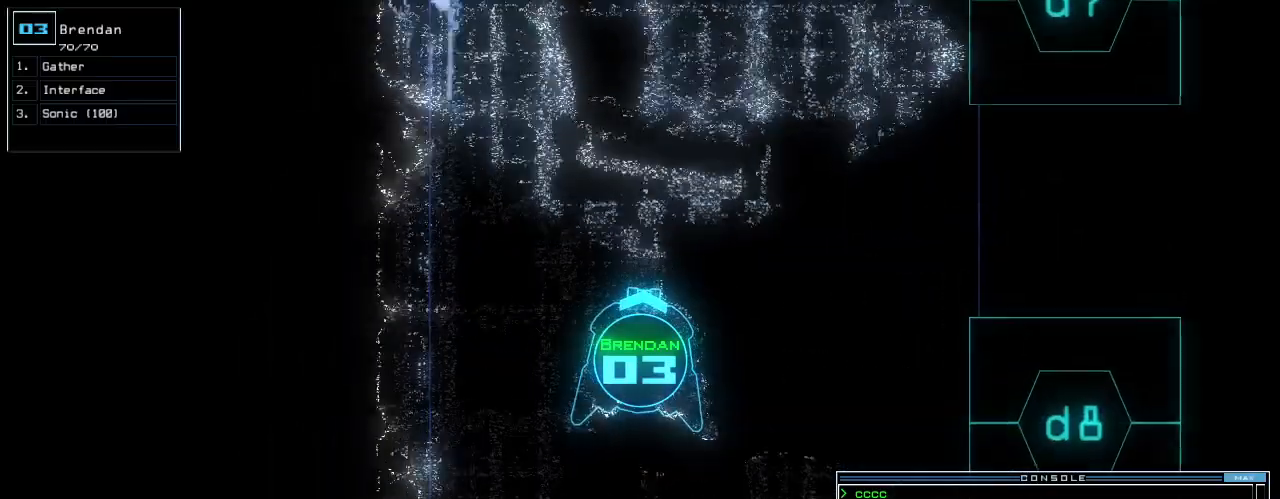
{"keys": ["up"], "events": [[220, "left", "down"], [260, "left", "up"]]}
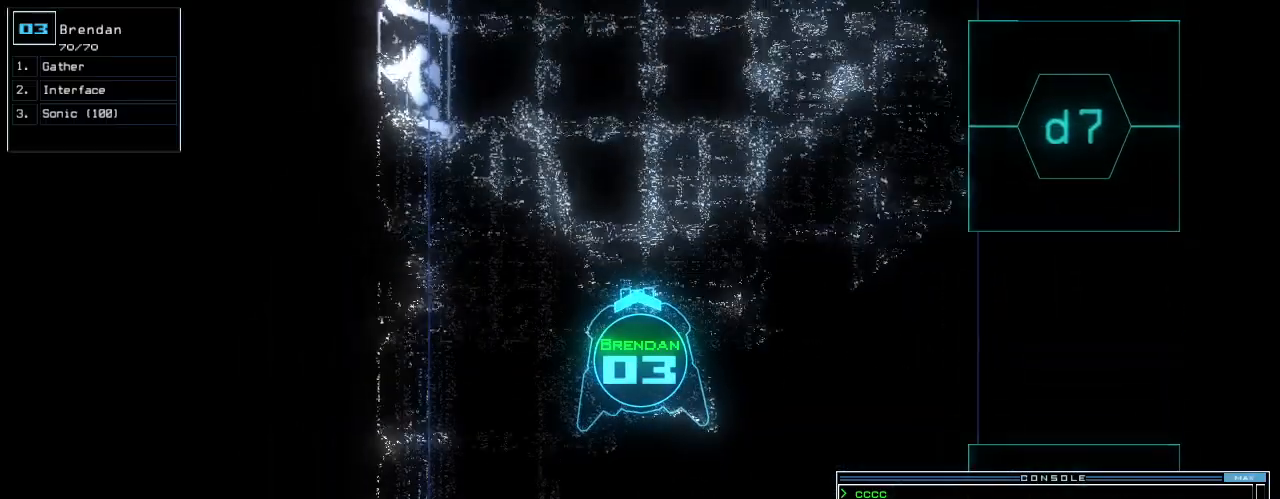
{"keys": ["up"], "events": [[80, "left", "down"], [100, "left", "up"]]}
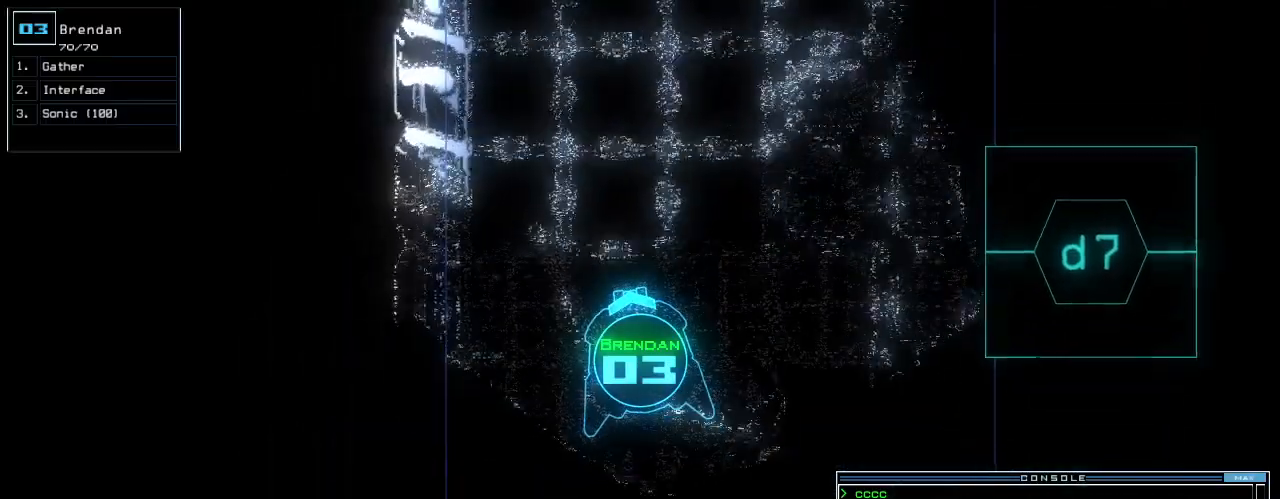
{"keys": ["up"], "events": []}
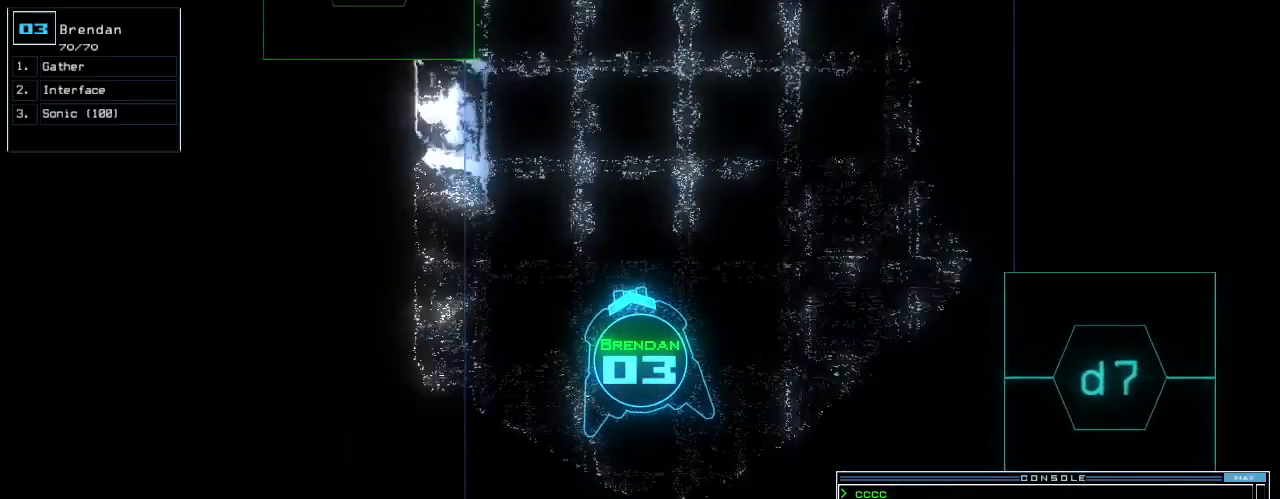
{"keys": ["up"], "events": []}
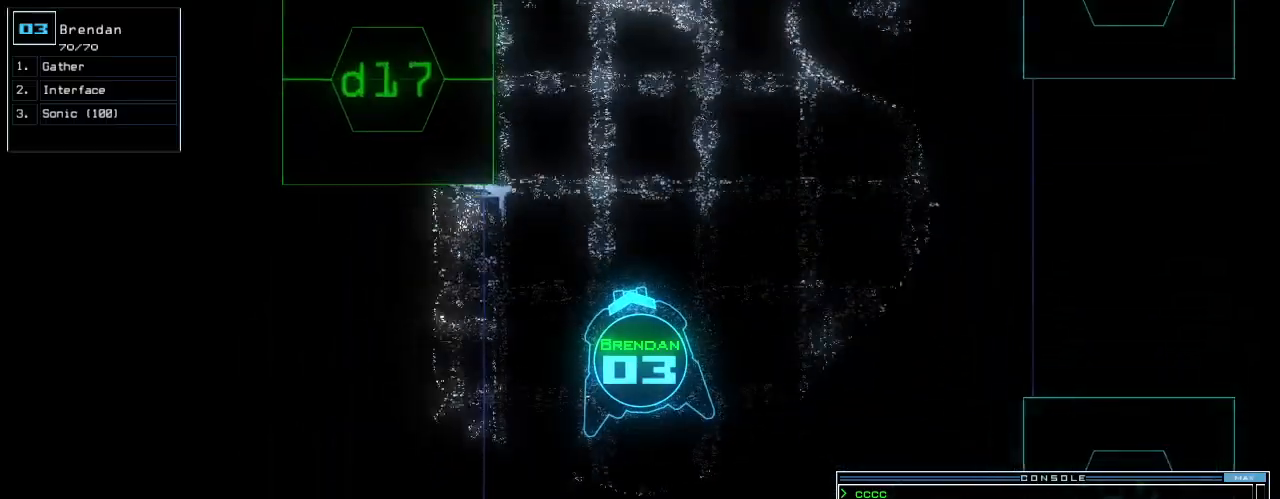
{"keys": ["up"], "events": [[140, "d", "down"], [180, "d", "up"], [340, "1", "down"], [400, "1", "up"]]}
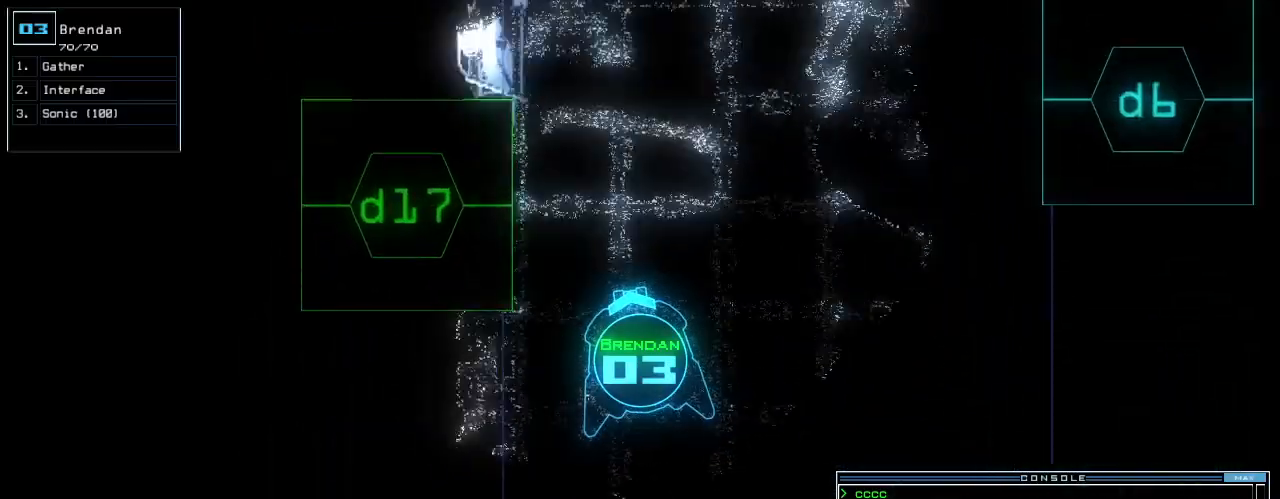
{"keys": ["left", "up"], "events": [[220, "left", "down"], [240, "7", "down"], [340, "7", "up"]]}
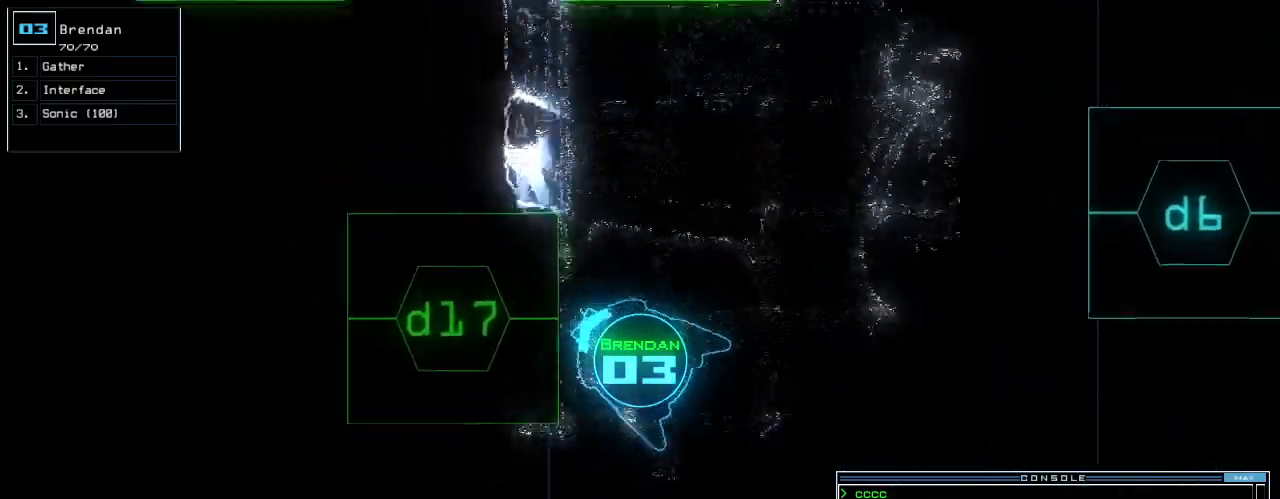
{"keys": [], "events": [[140, "left", "up"], [140, "up", "up"], [160, "space", "down"], [200, "space", "up"], [280, "space", "down"], [300, "space", "up"]]}
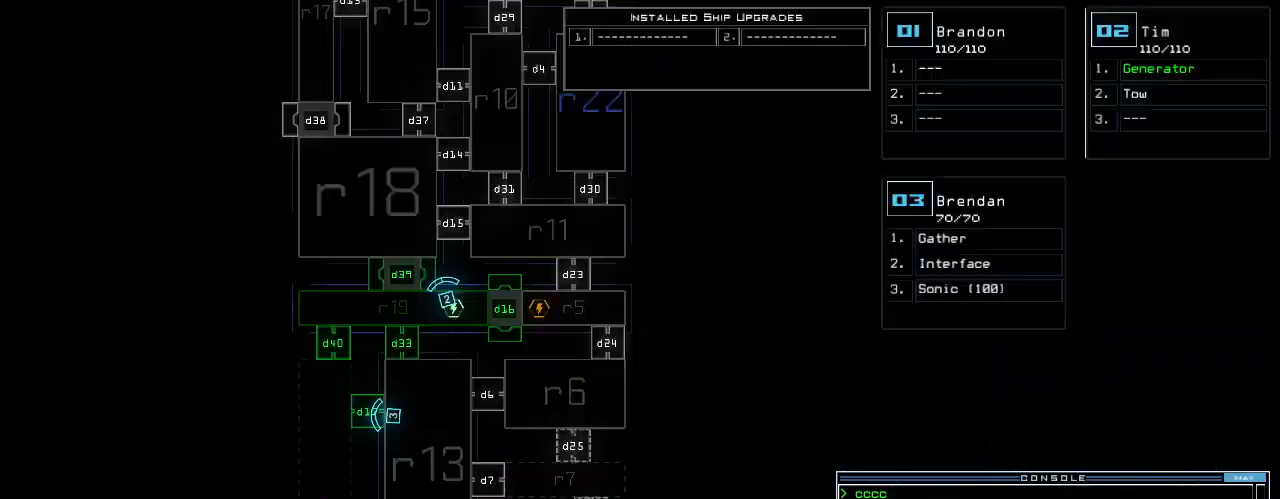
{"keys": ["down"], "events": [[320, "down", "down"]]}
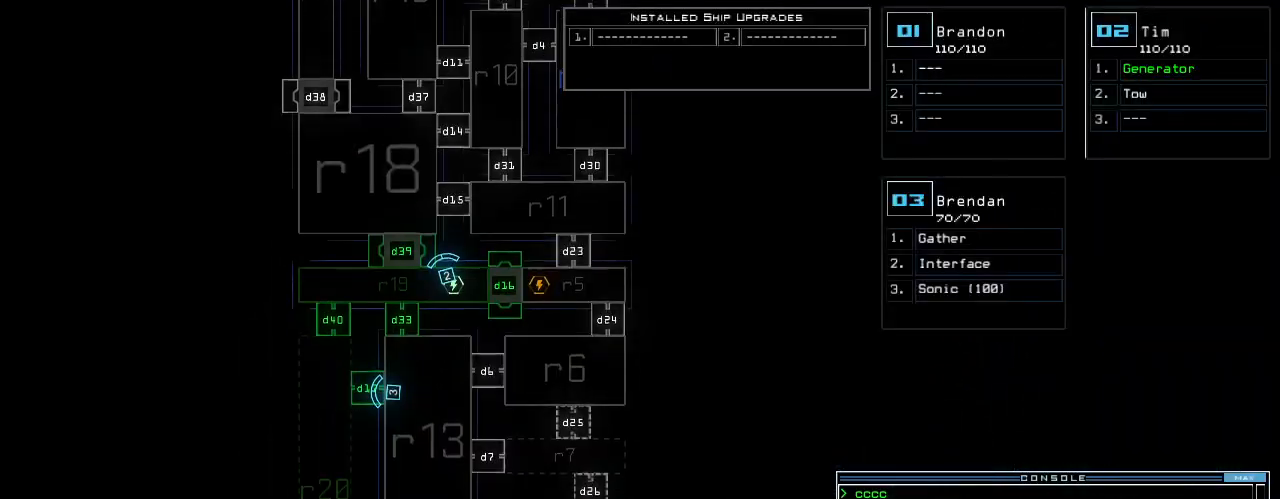
{"keys": ["up"], "events": [[60, "down", "up"], [140, "space", "down"], [200, "space", "up"], [220, "return", "down"], [300, "return", "up"], [420, "up", "down"]]}